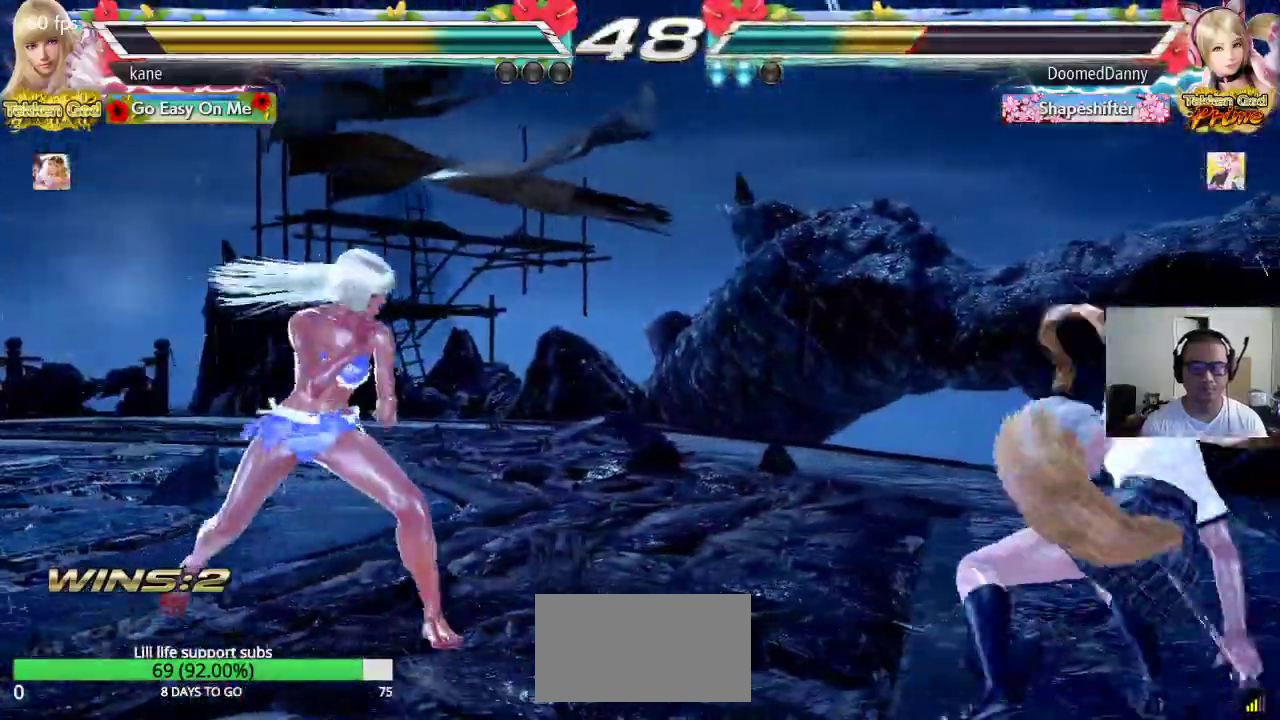
Gameplay with a controller (arcade stick); each line is a JSON object with the inputs held at the frame after it. "events" lists button and stick changes between this image and that frame as [ms after this image, input, new state], when the widget could be followed in between. Not read: L3 R3.
{"buttons": [], "left_stick": "center", "events": [[17, "left_stick", "left"], [67, "left_stick", "center"], [133, "left_stick", "left"], [267, "left_stick", "center"], [417, "left_stick", "down"], [483, "left_stick", "center"]]}
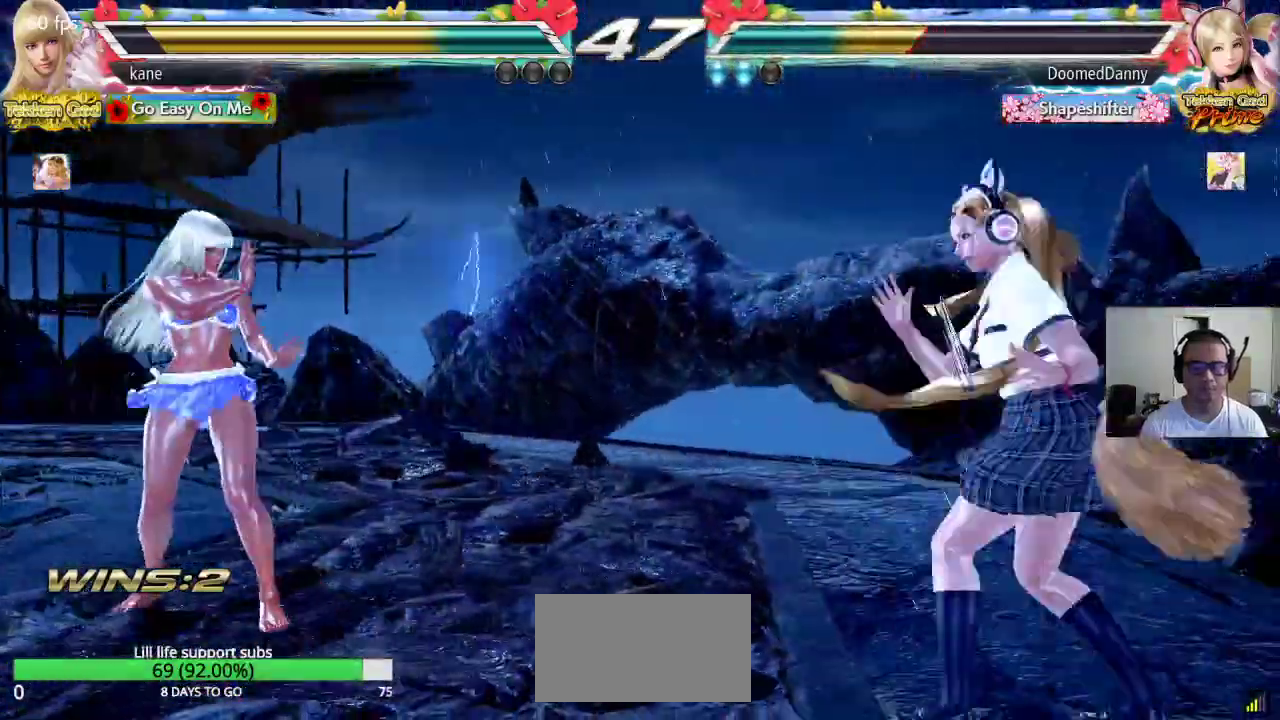
{"buttons": [], "left_stick": "center", "events": [[217, "left_stick", "left"], [300, "left_stick", "center"]]}
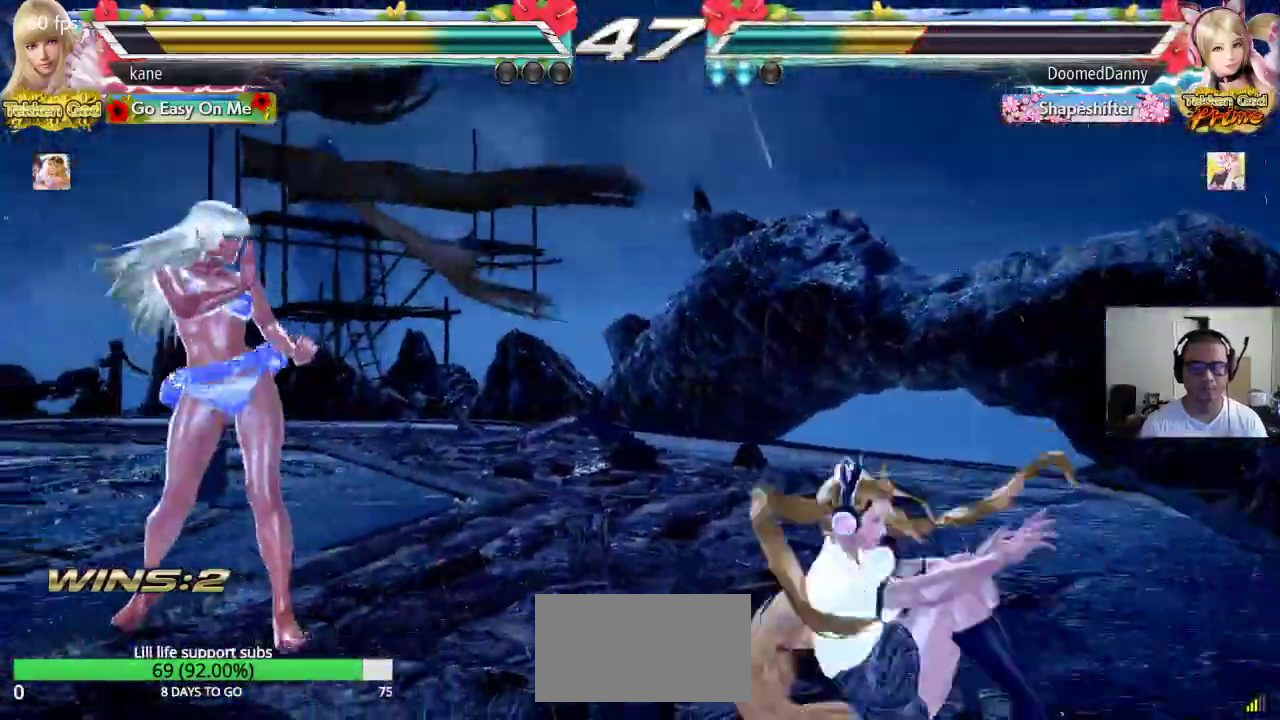
{"buttons": [], "left_stick": "center", "events": [[117, "CROSS", "down"], [167, "SQUARE", "down"], [200, "CROSS", "up"], [367, "SQUARE", "up"]]}
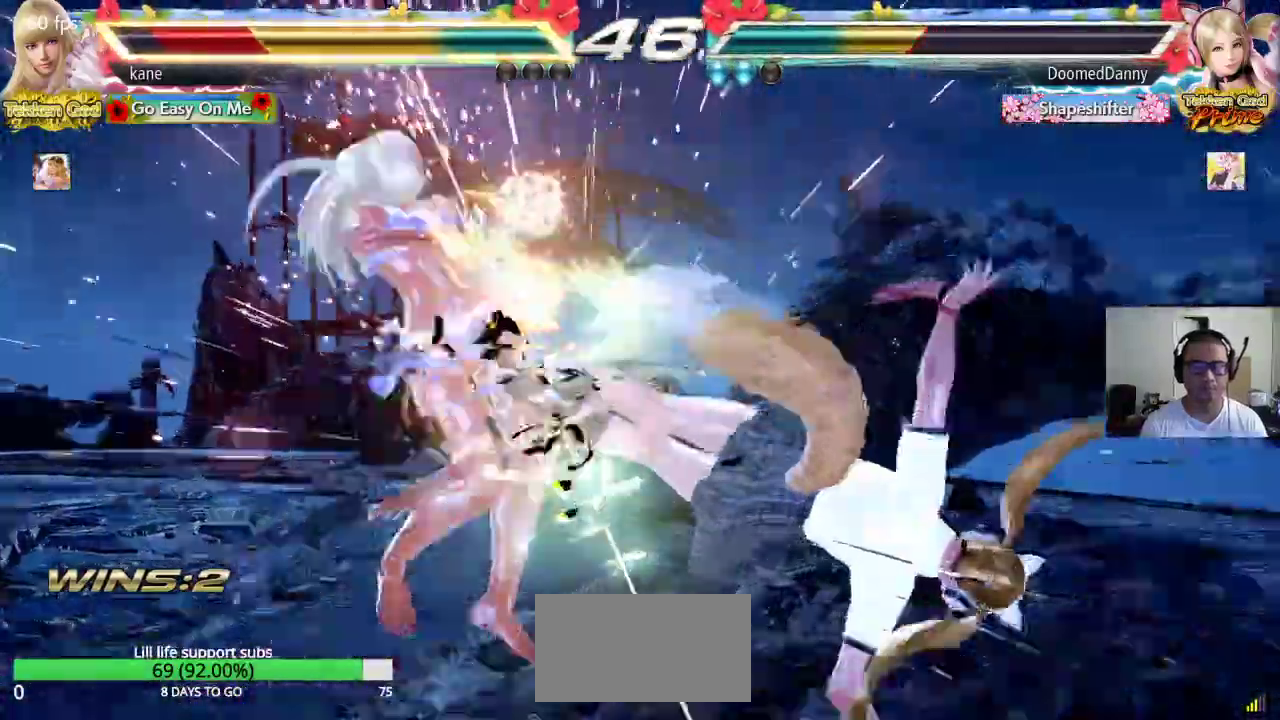
{"buttons": [], "left_stick": "center", "events": [[100, "left_stick", "left"], [367, "left_stick", "center"]]}
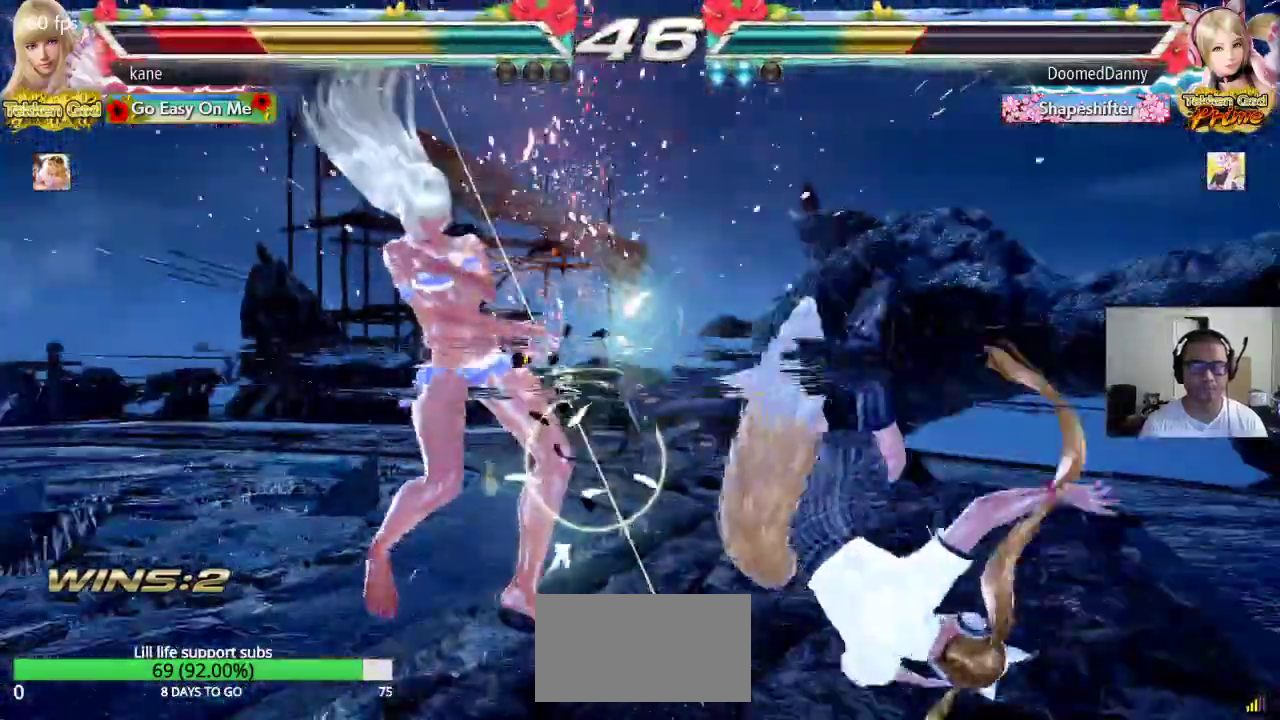
{"buttons": ["CROSS", "SQUARE", "TRIANGLE"], "left_stick": "center", "events": [[133, "SQUARE", "down"], [183, "SQUARE", "up"], [183, "TRIANGLE", "down"], [233, "CROSS", "down"], [250, "TRIANGLE", "up"], [283, "SQUARE", "down"], [333, "TRIANGLE", "down"], [350, "CROSS", "up"], [350, "SQUARE", "up"], [400, "CROSS", "down"], [417, "SQUARE", "down"], [433, "TRIANGLE", "up"], [483, "TRIANGLE", "down"]]}
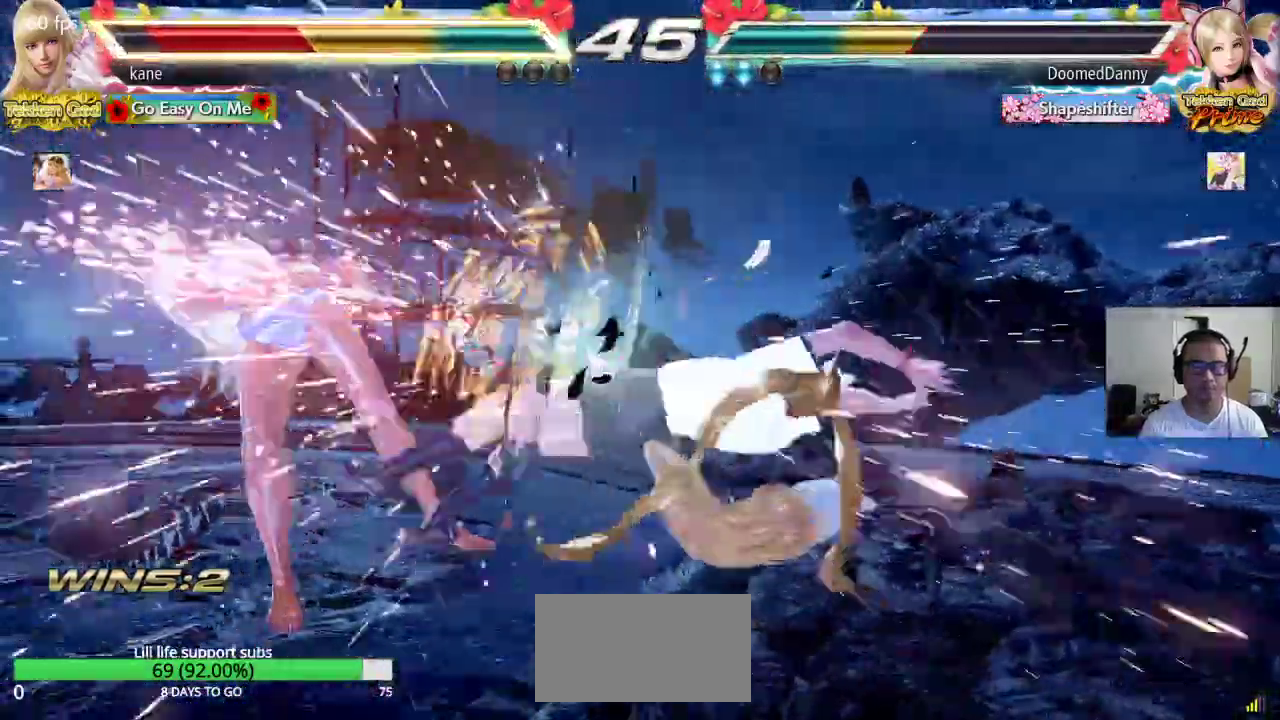
{"buttons": ["TRIANGLE"], "left_stick": "center"}
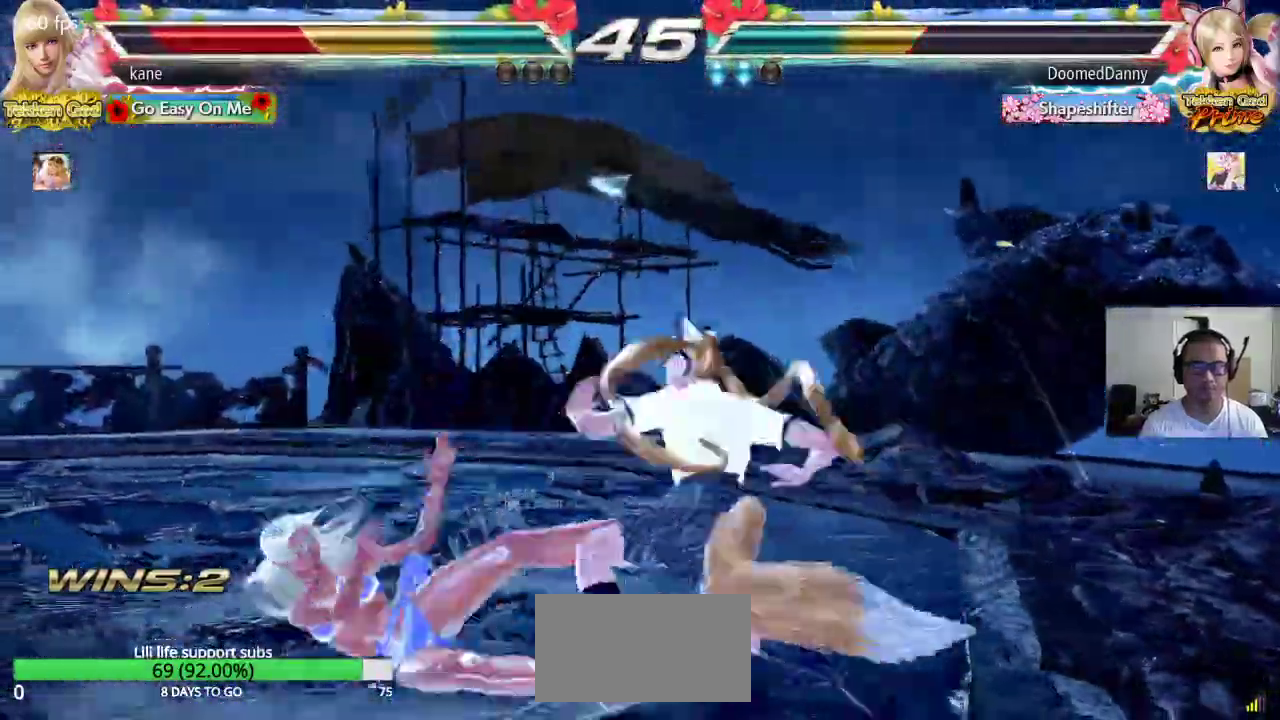
{"buttons": [], "left_stick": "center", "events": [[17, "TRIANGLE", "up"], [33, "SQUARE", "down"], [100, "TRIANGLE", "down"], [117, "SQUARE", "up"], [183, "TRIANGLE", "up"], [200, "SQUARE", "down"], [250, "TRIANGLE", "down"], [267, "SQUARE", "up"], [333, "TRIANGLE", "up"], [350, "SQUARE", "down"], [417, "SQUARE", "up"], [417, "TRIANGLE", "down"], [500, "TRIANGLE", "up"]]}